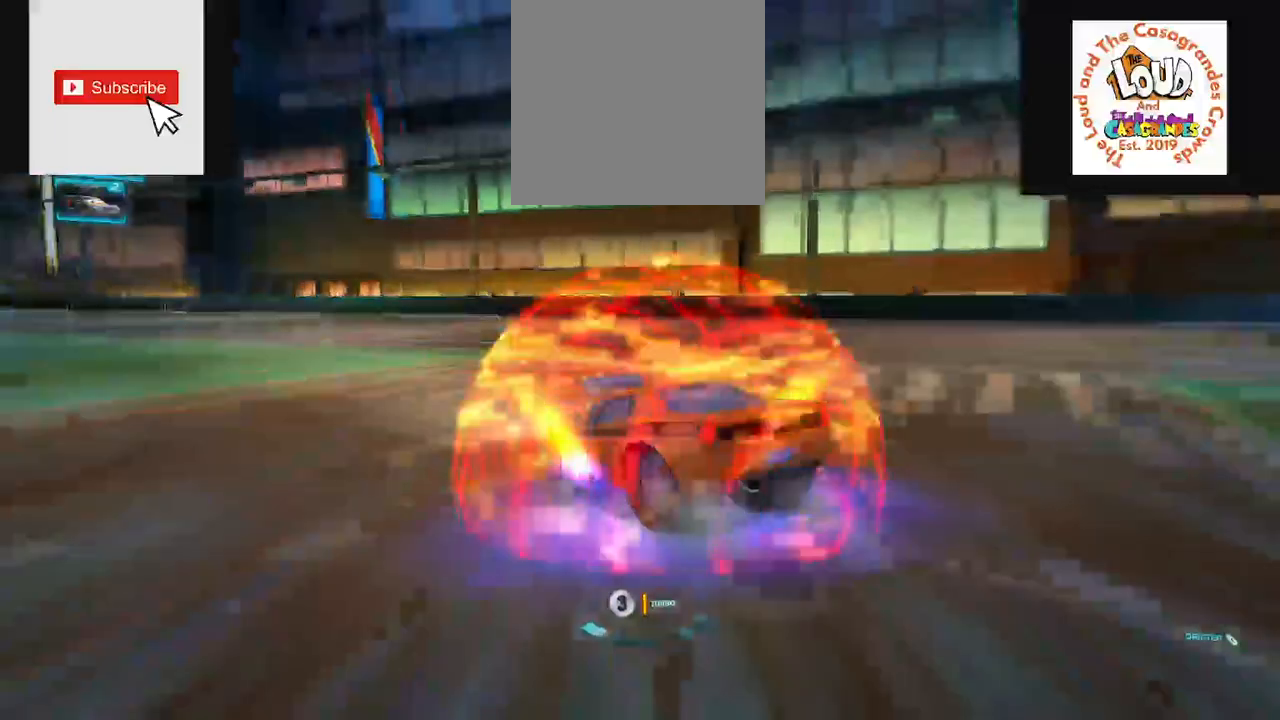
Gameplay with a controller (Xbox layout); each line is a JSON object with the inputs held at the frame after it. "events" lists button and stick changes between this image and that frame as [ms after this image, input, new state], when the widget could be followed in between. Not read: A L1 L3 R1 R3.
{"buttons": ["L2"], "left_stick": "center", "right_stick": "center", "events": []}
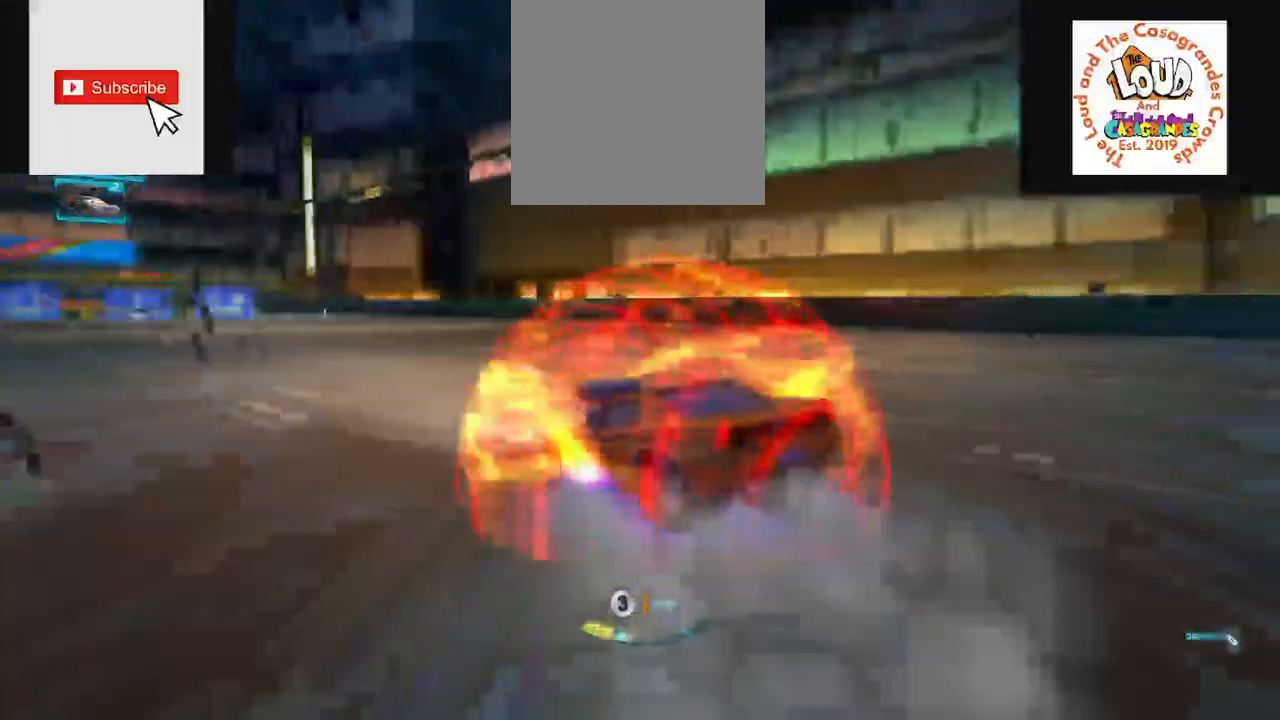
{"buttons": ["L2"], "left_stick": "right", "right_stick": "center", "events": [[384, "left_stick", "right"]]}
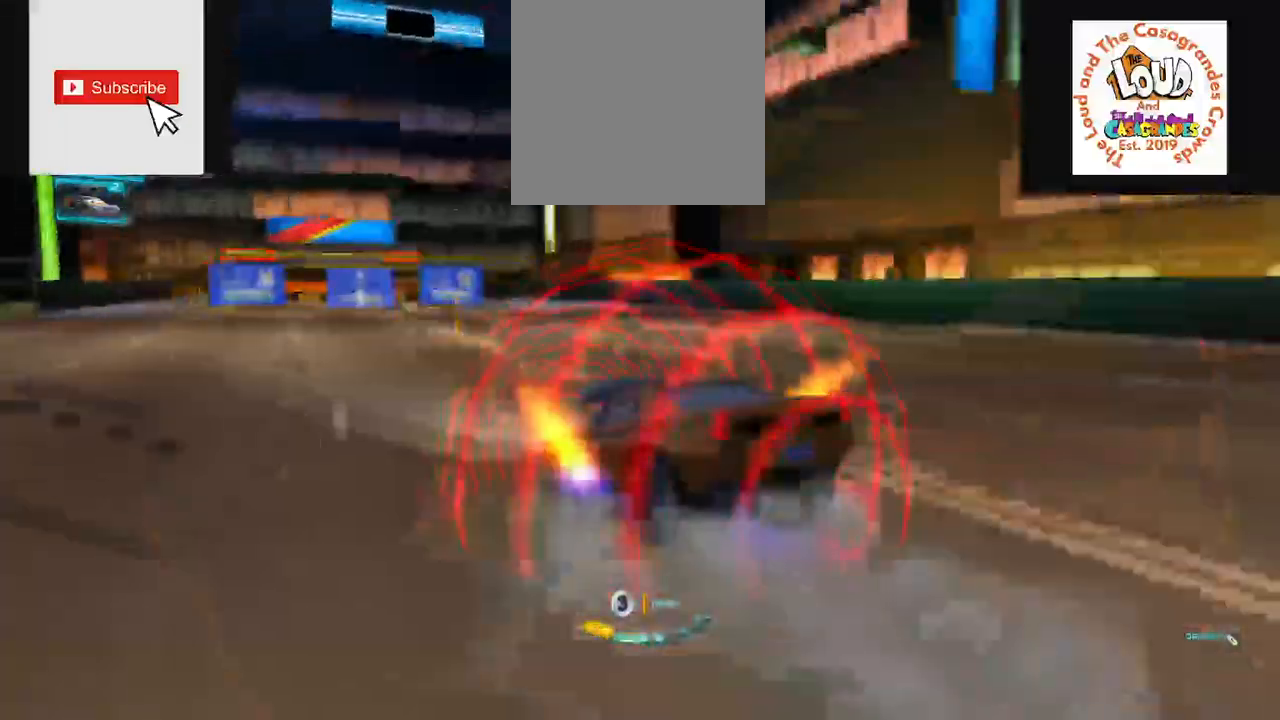
{"buttons": ["L2"], "left_stick": "right", "right_stick": "center", "events": []}
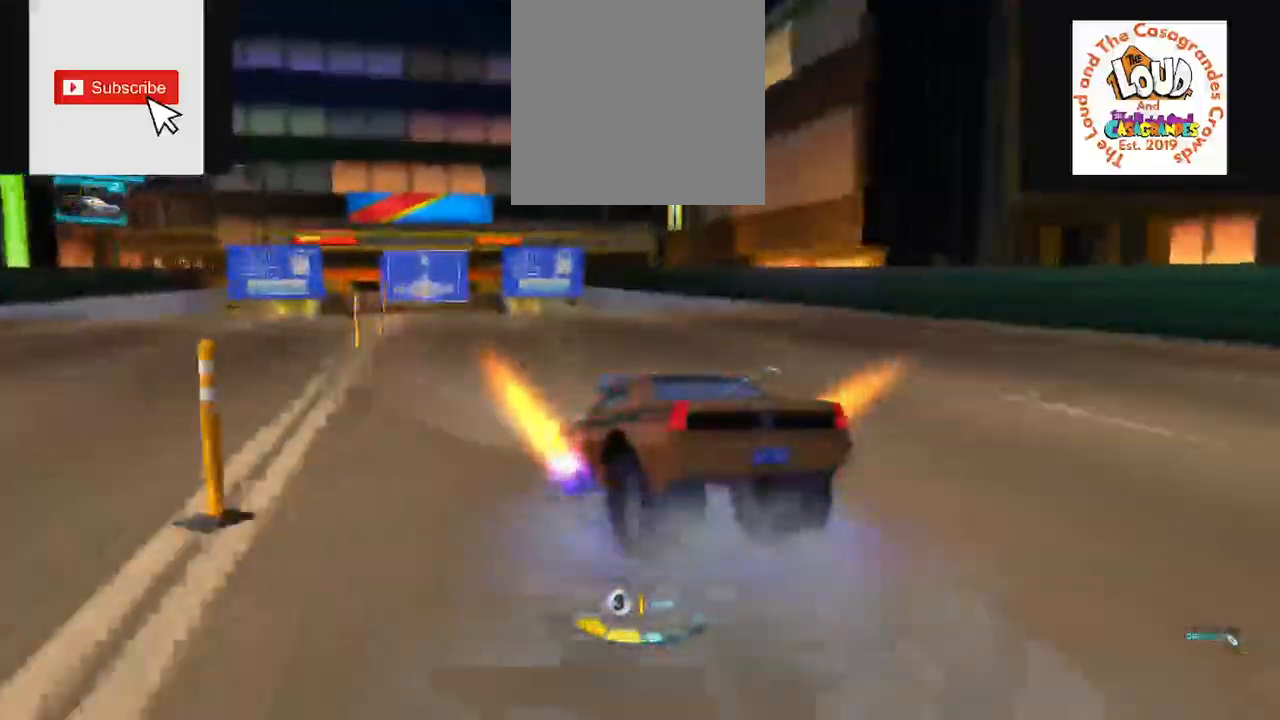
{"buttons": [], "left_stick": "center", "right_stick": "center", "events": [[317, "left_stick", "center"], [334, "L2", "up"]]}
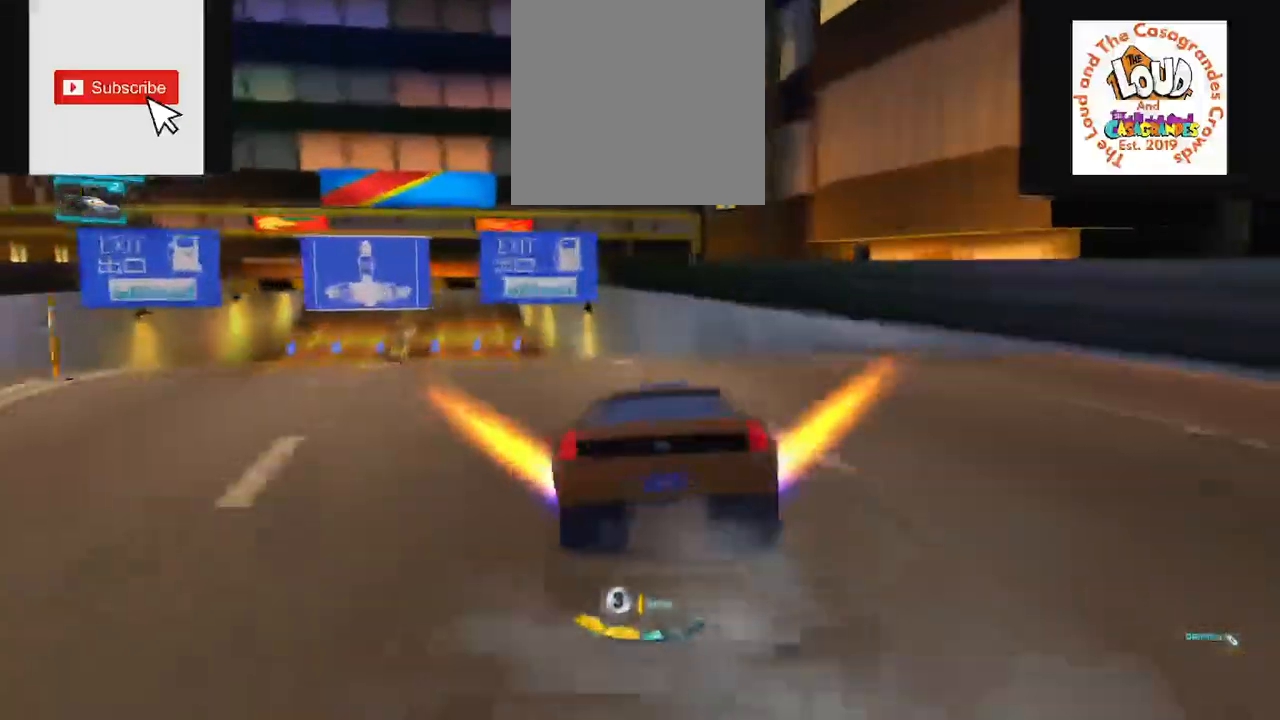
{"buttons": ["Y"], "left_stick": "center", "right_stick": "center", "events": [[16, "left_stick", "left"], [333, "Y", "down"], [350, "left_stick", "center"]]}
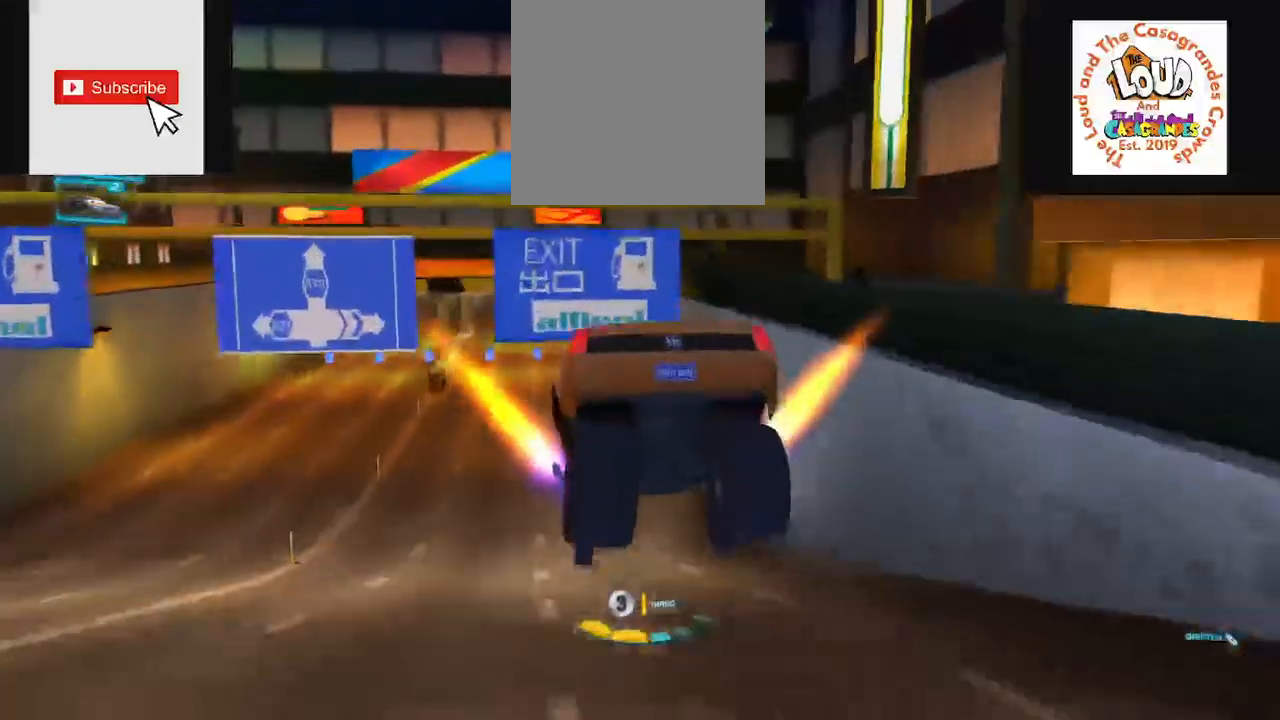
{"buttons": [], "left_stick": "center", "right_stick": "left", "events": [[117, "right_stick", "right"], [167, "Y", "up"], [300, "right_stick", "left"]]}
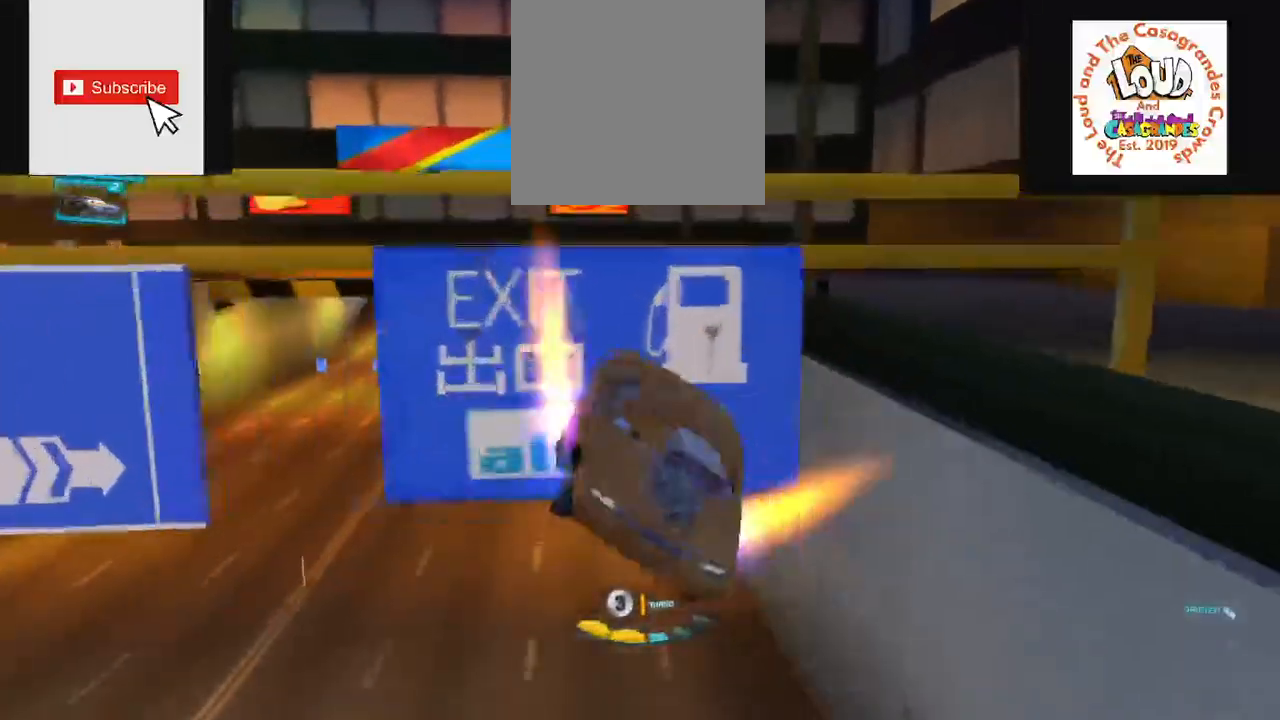
{"buttons": [], "left_stick": "center", "right_stick": "right", "events": [[200, "right_stick", "right"]]}
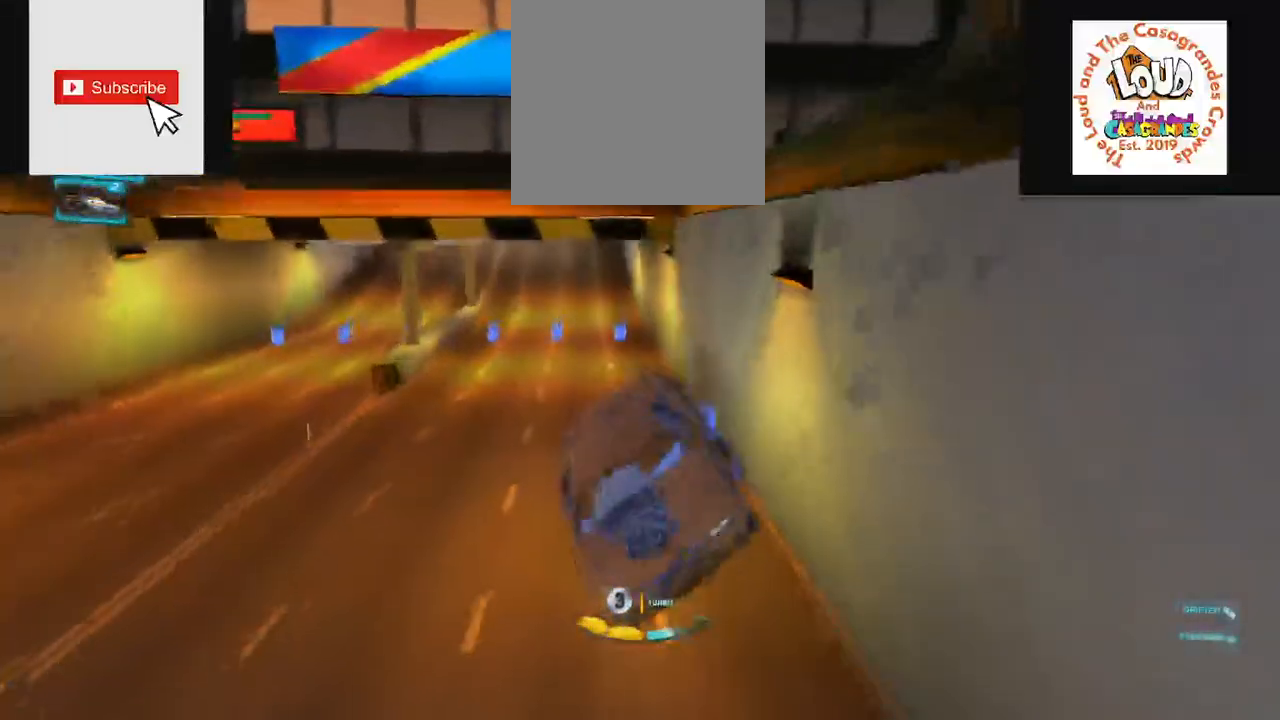
{"buttons": [], "left_stick": "left", "right_stick": "center", "events": [[150, "right_stick", "center"], [334, "left_stick", "left"]]}
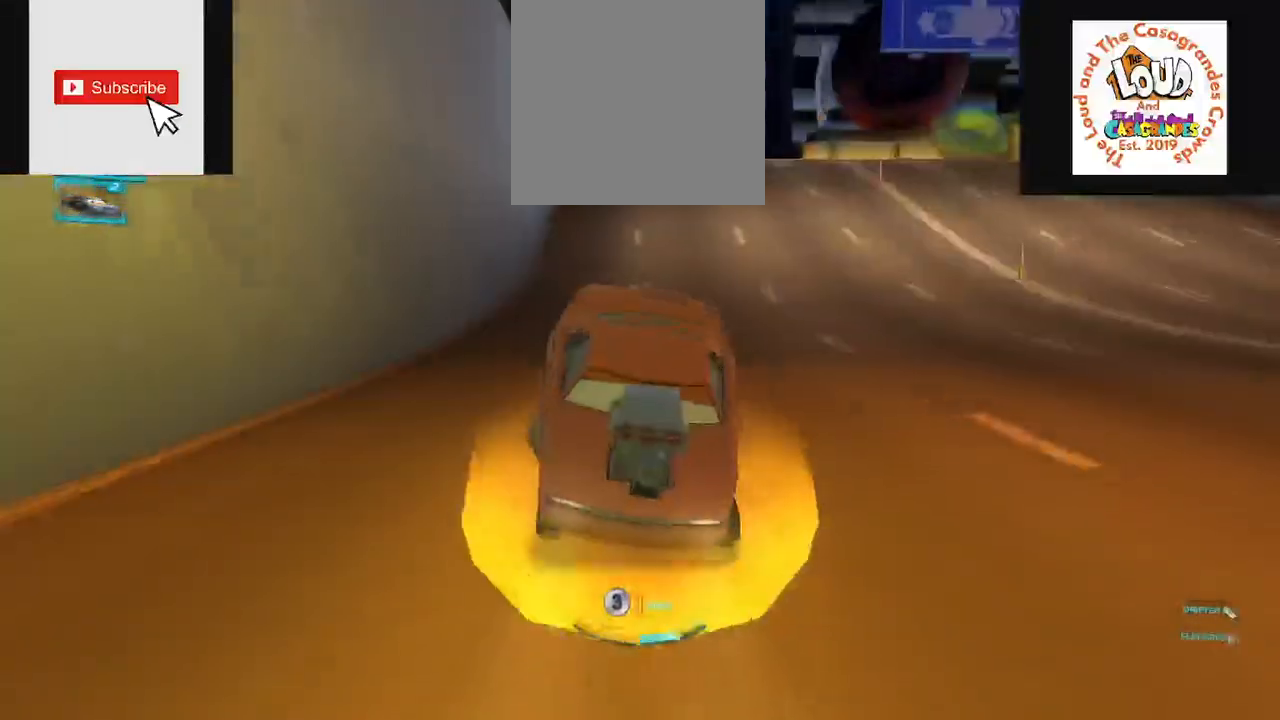
{"buttons": [], "left_stick": "right", "right_stick": "center", "events": [[66, "left_stick", "center"], [467, "left_stick", "right"]]}
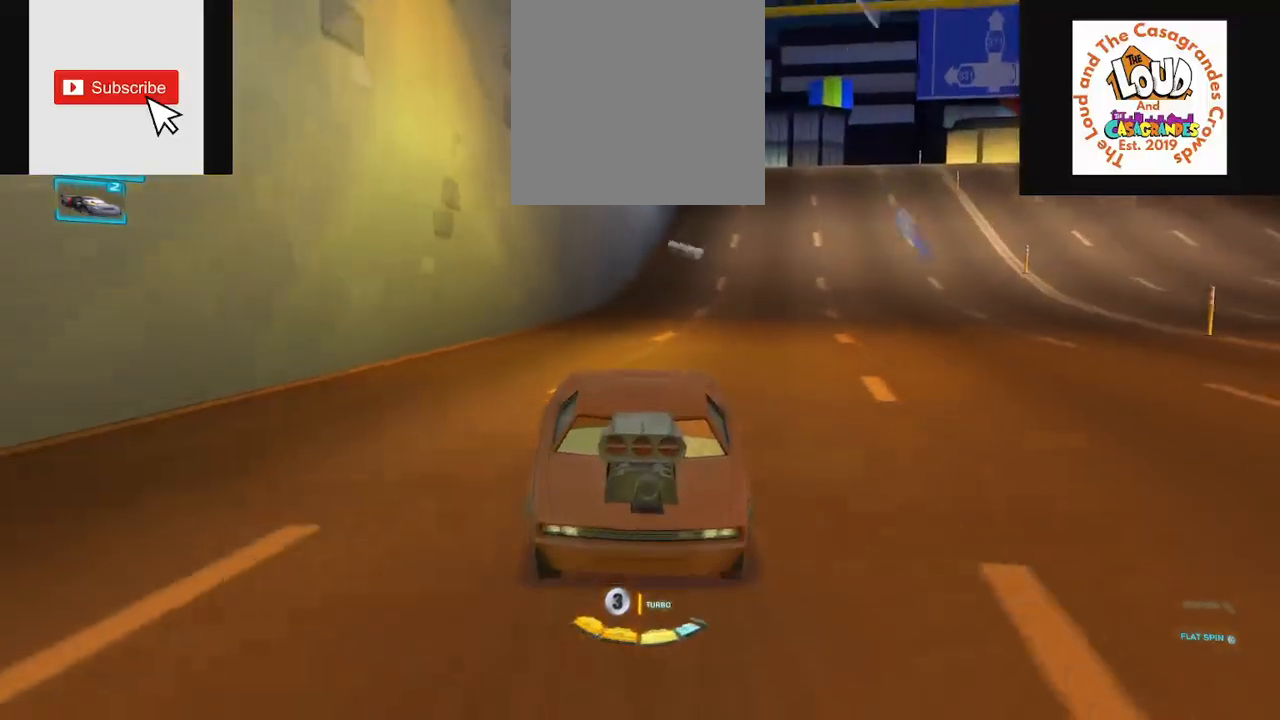
{"buttons": [], "left_stick": "center", "right_stick": "center", "events": [[101, "left_stick", "center"]]}
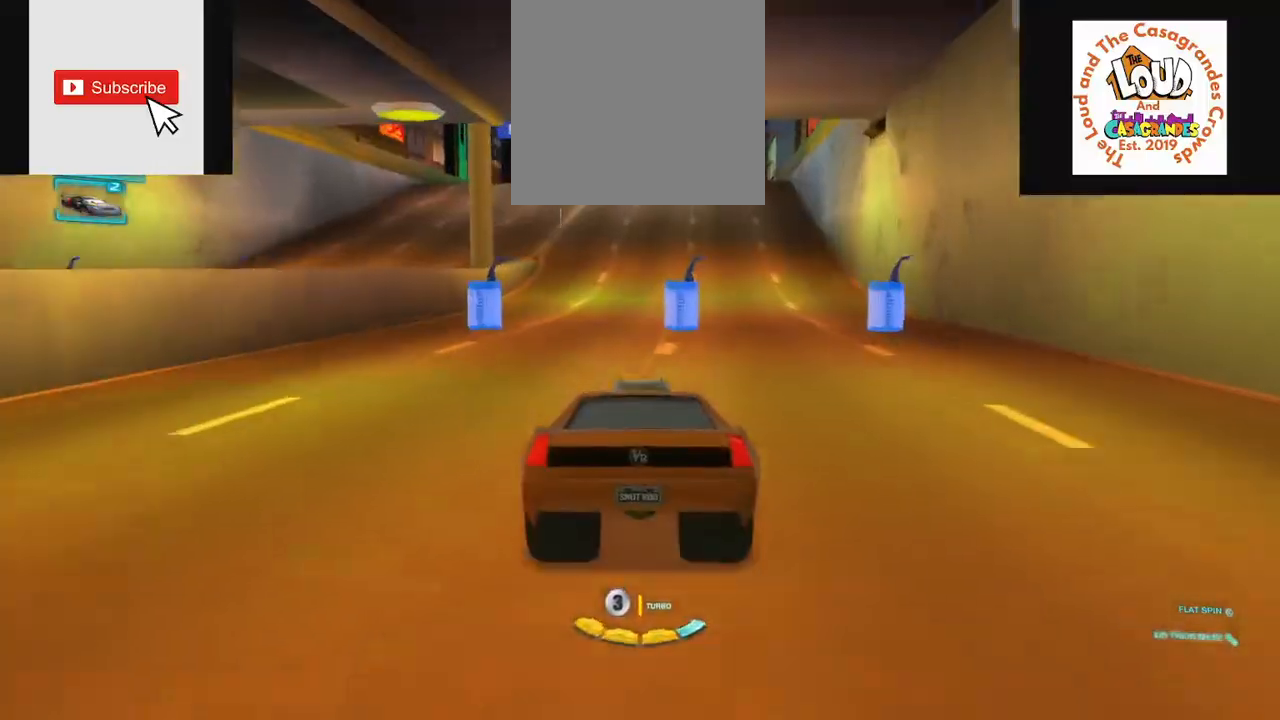
{"buttons": [], "left_stick": "left", "right_stick": "center", "events": [[117, "left_stick", "left"], [183, "left_stick", "center"], [217, "X", "down"], [284, "X", "up"], [500, "left_stick", "left"]]}
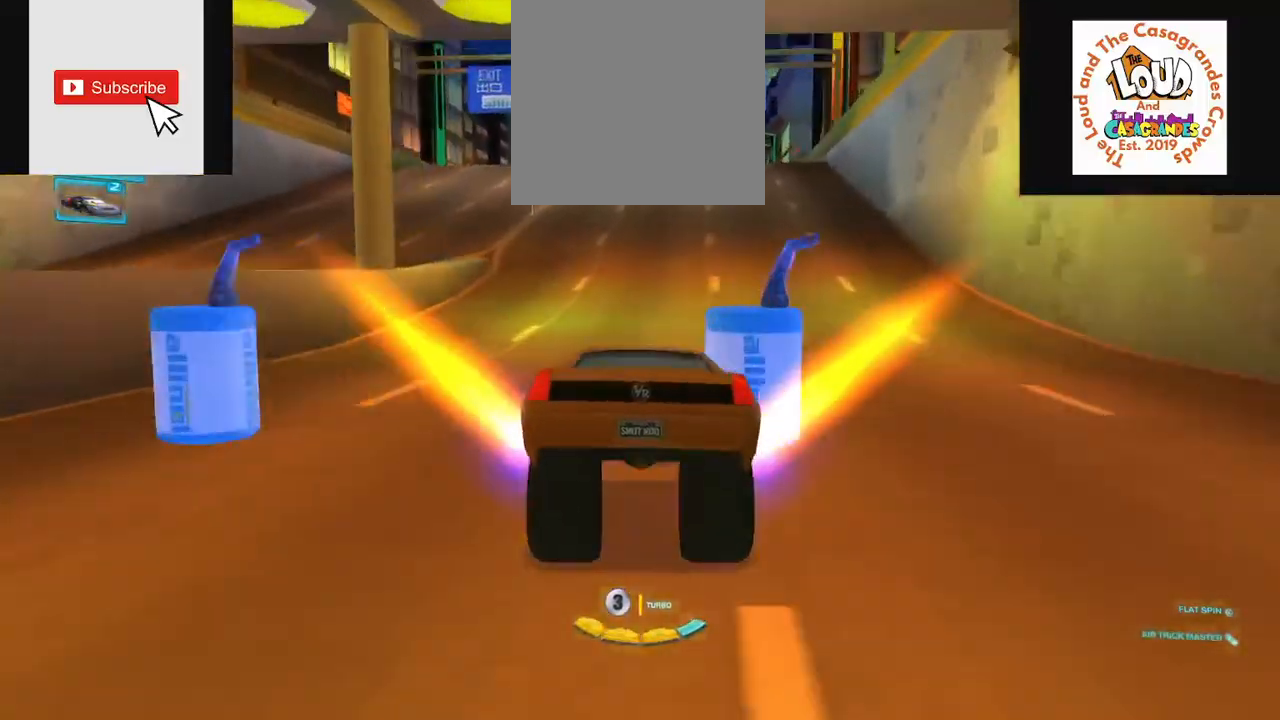
{"buttons": [], "left_stick": "center", "right_stick": "center", "events": [[84, "left_stick", "center"]]}
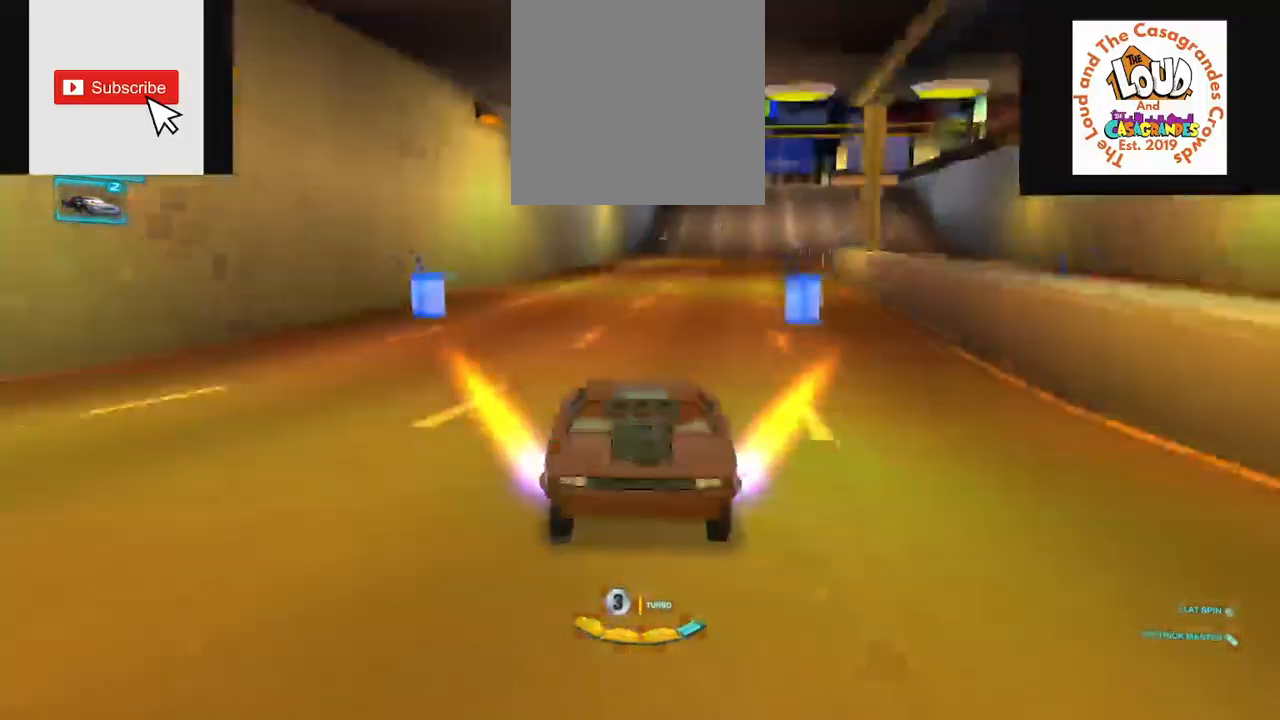
{"buttons": [], "left_stick": "right", "right_stick": "center", "events": [[434, "left_stick", "right"]]}
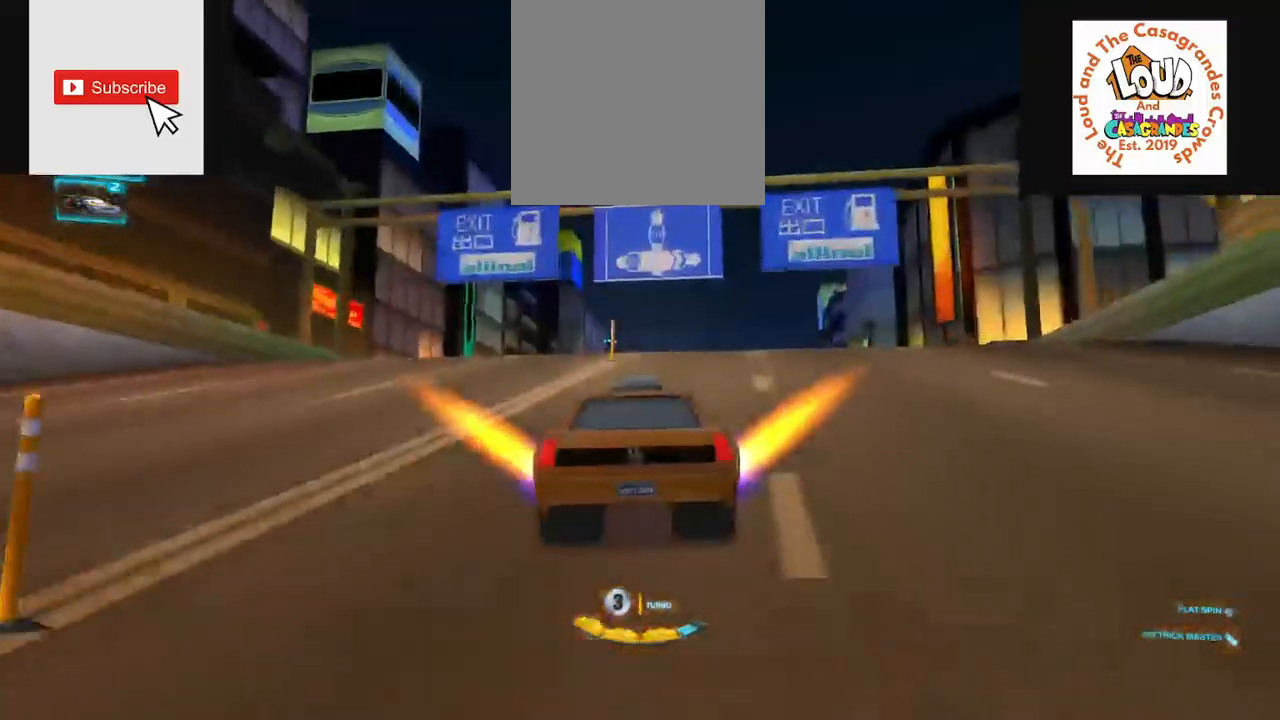
{"buttons": [], "left_stick": "center", "right_stick": "right", "events": [[117, "left_stick", "center"], [217, "Y", "down"], [434, "Y", "up"], [451, "right_stick", "right"]]}
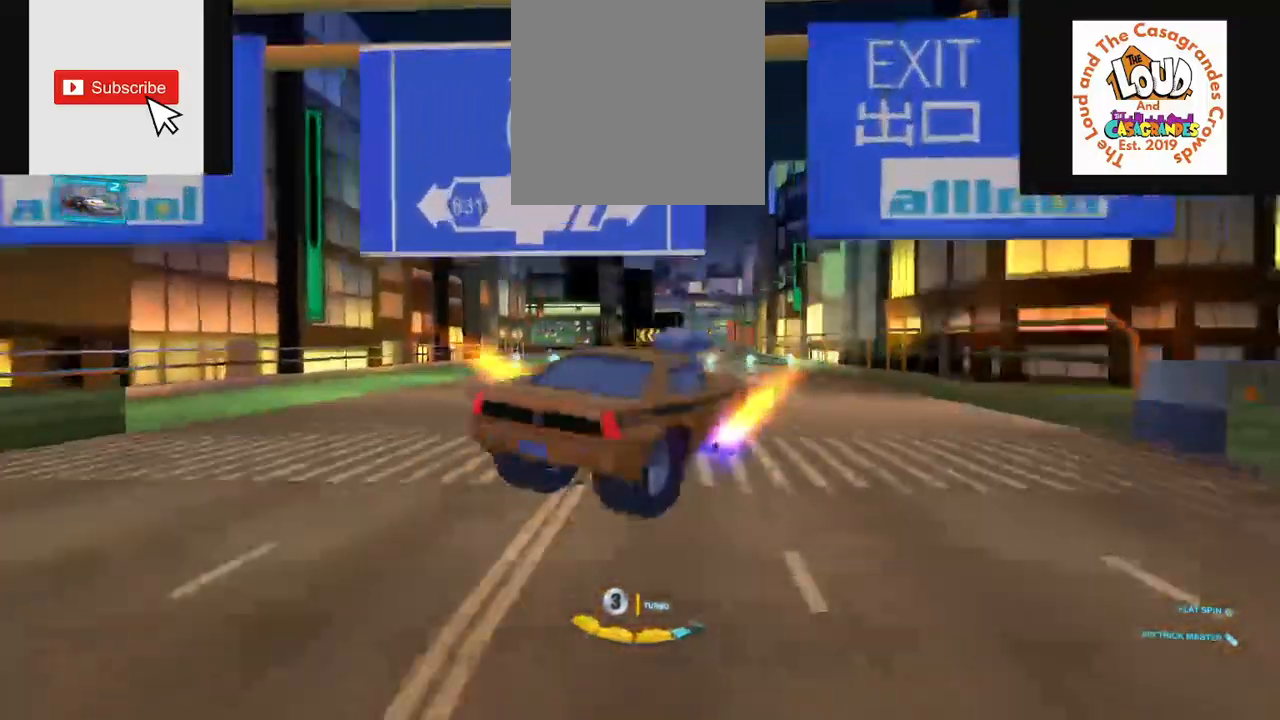
{"buttons": [], "left_stick": "center", "right_stick": "left", "events": [[150, "right_stick", "left"]]}